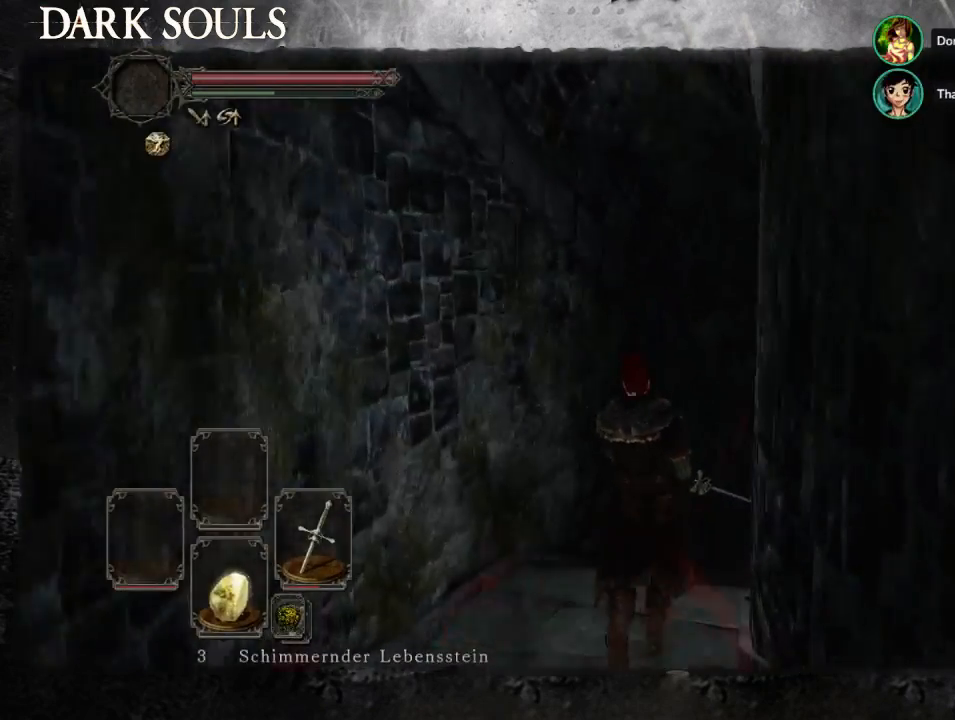
Gameplay with a controller (PlayStation layout); each line is a JSON object with the inputs held at the frame after it (dt_ms = milliseconds from this image to that frame). "events" lists button and stick changes between this image and that frame as [ms after this image, input, new state], when the widget could be followed in between. Not read: L2 R2 START.
{"dt_ms": 500, "buttons": ["CIRCLE"], "left_stick": "up", "right_stick": "center", "events": [[233, "right_stick", "right"], [333, "right_stick", "center"], [433, "CIRCLE", "down"]]}
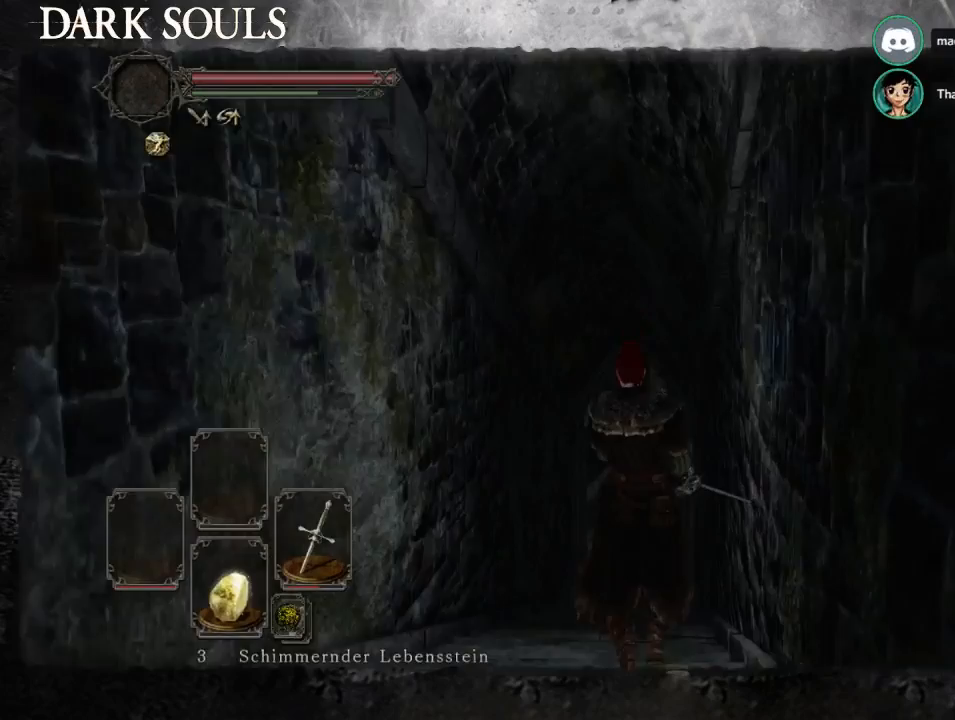
{"dt_ms": 500, "buttons": ["CIRCLE"], "left_stick": "up", "right_stick": "center", "events": []}
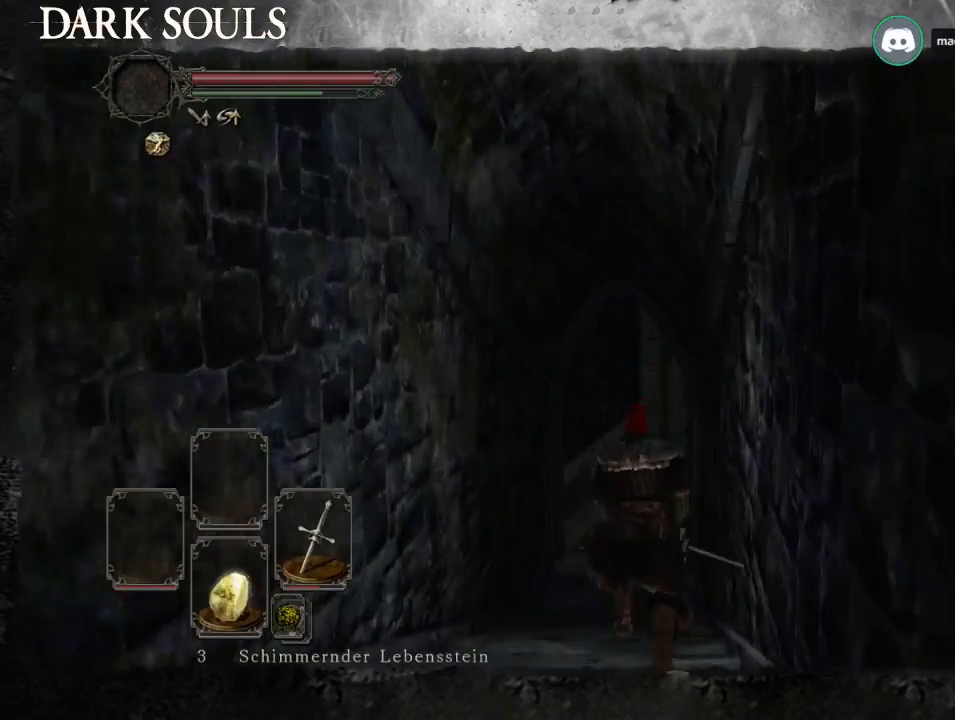
{"dt_ms": 500, "buttons": [], "left_stick": "up", "right_stick": "center", "events": [[233, "CIRCLE", "up"], [333, "CIRCLE", "down"], [433, "CIRCLE", "up"]]}
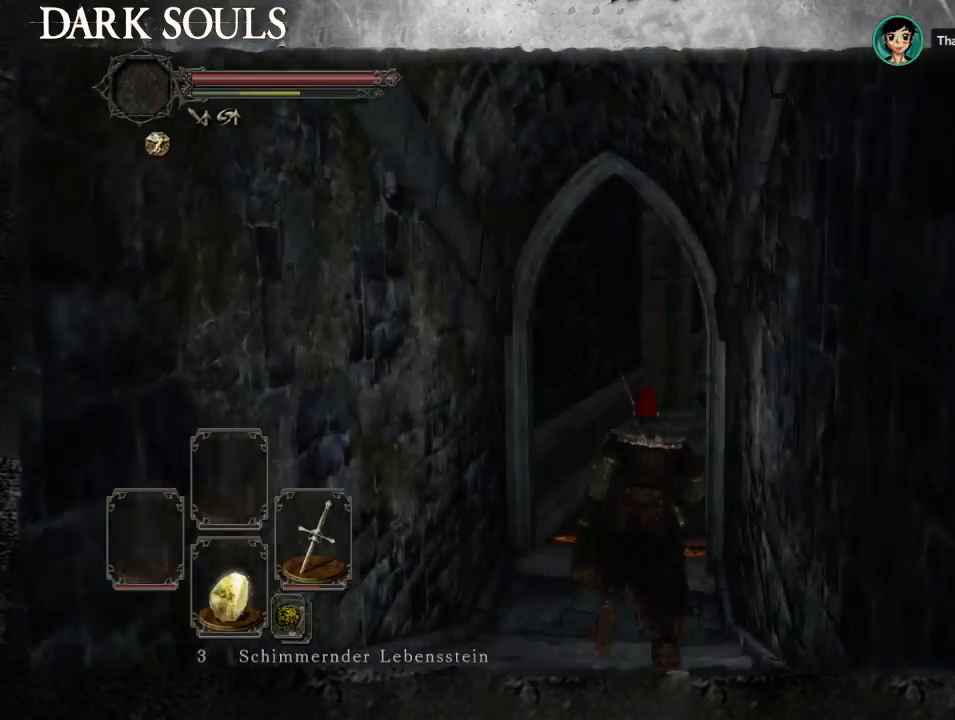
{"dt_ms": 500, "buttons": [], "left_stick": "up", "right_stick": "right", "events": [[67, "right_stick", "right"]]}
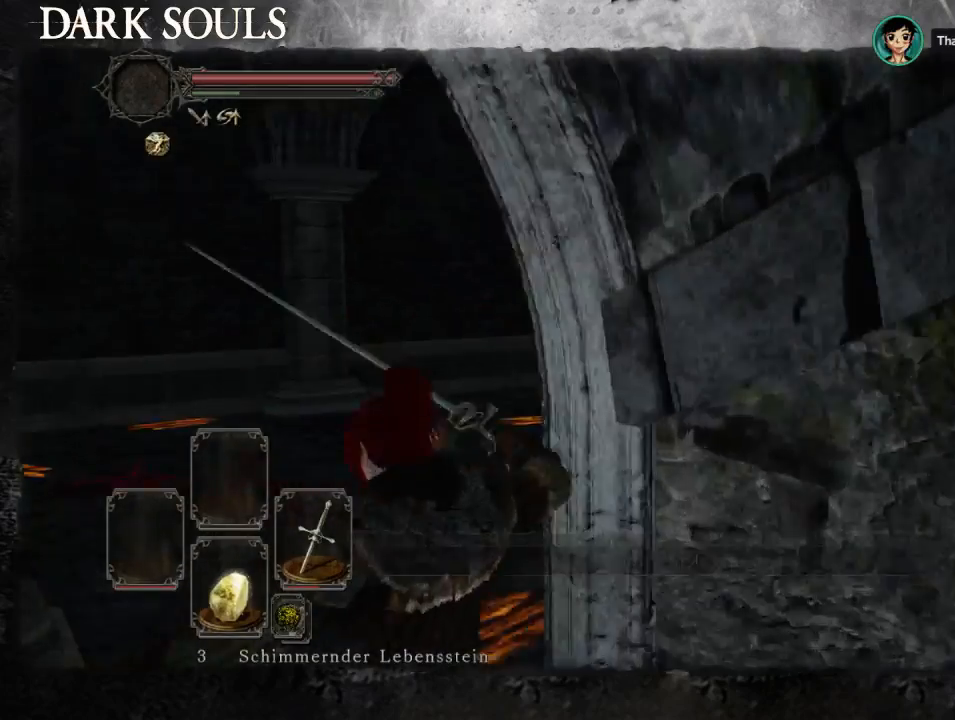
{"dt_ms": 500, "buttons": ["CIRCLE"], "left_stick": "up-right", "right_stick": "center", "events": [[33, "right_stick", "center"], [333, "left_stick", "up-right"], [500, "CIRCLE", "down"]]}
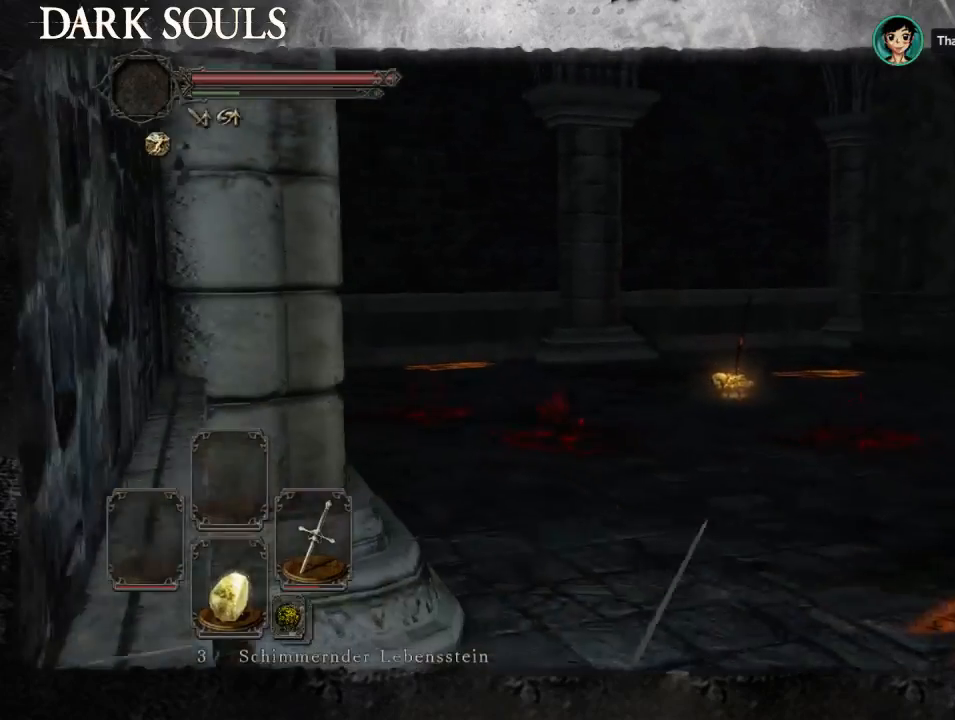
{"dt_ms": 500, "buttons": ["CIRCLE"], "left_stick": "up-right", "right_stick": "center", "events": []}
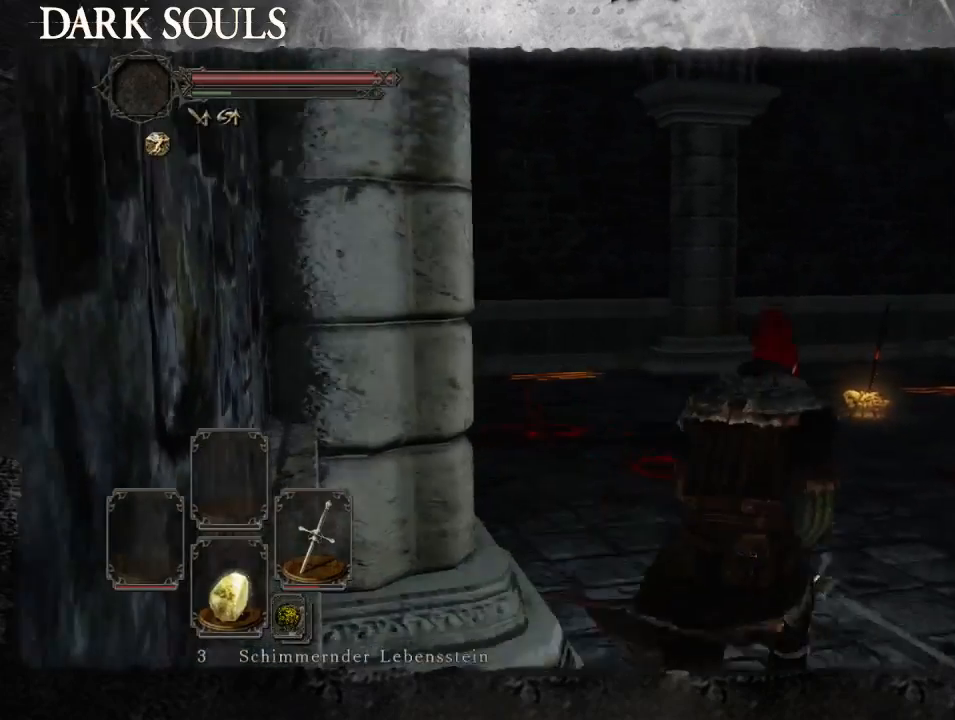
{"dt_ms": 500, "buttons": [], "left_stick": "up-right", "right_stick": "center", "events": [[67, "CIRCLE", "up"], [400, "CIRCLE", "down"], [467, "CIRCLE", "up"]]}
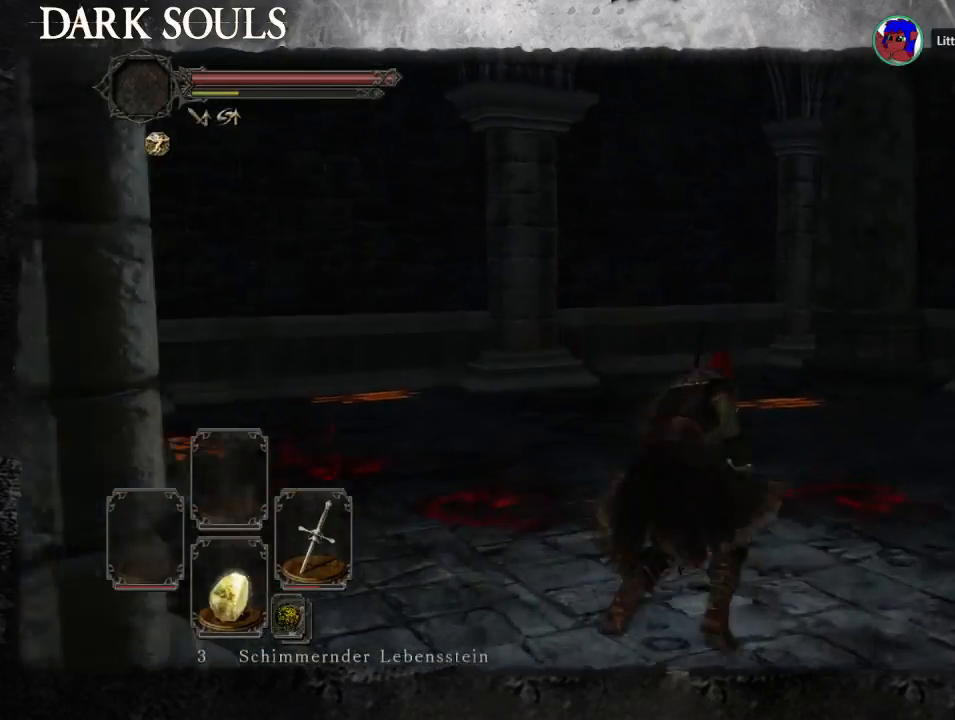
{"dt_ms": 500, "buttons": [], "left_stick": "up-left", "right_stick": "center", "events": [[200, "left_stick", "up"], [500, "left_stick", "up-left"]]}
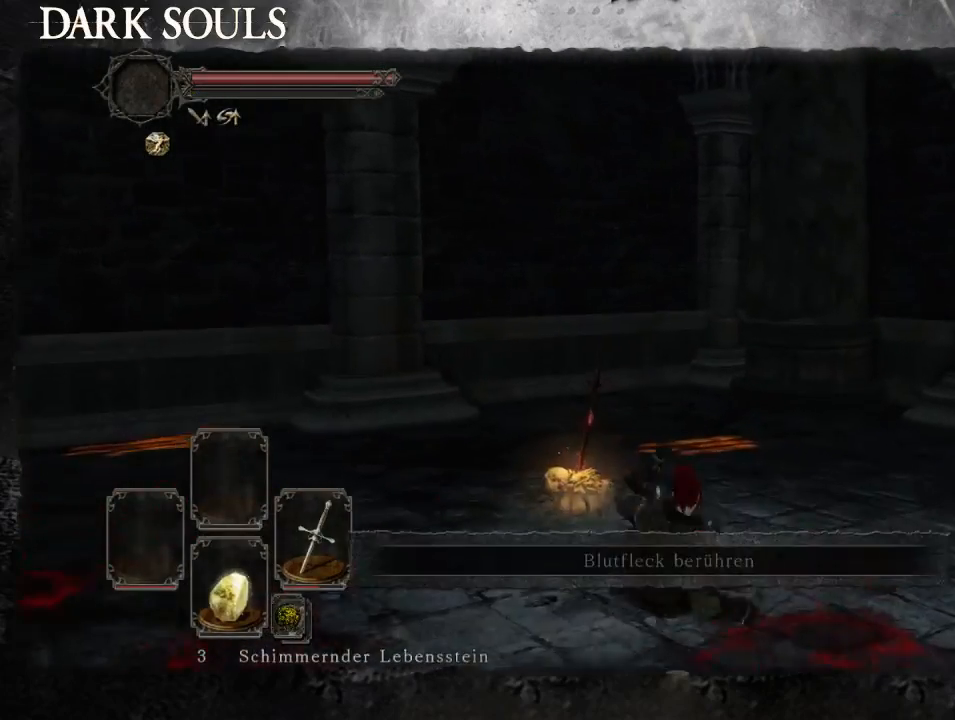
{"dt_ms": 500, "buttons": ["CROSS"], "left_stick": "center", "right_stick": "center", "events": [[133, "CROSS", "down"], [267, "CROSS", "up"], [333, "CROSS", "down"], [333, "left_stick", "center"], [433, "CROSS", "up"], [500, "CROSS", "down"]]}
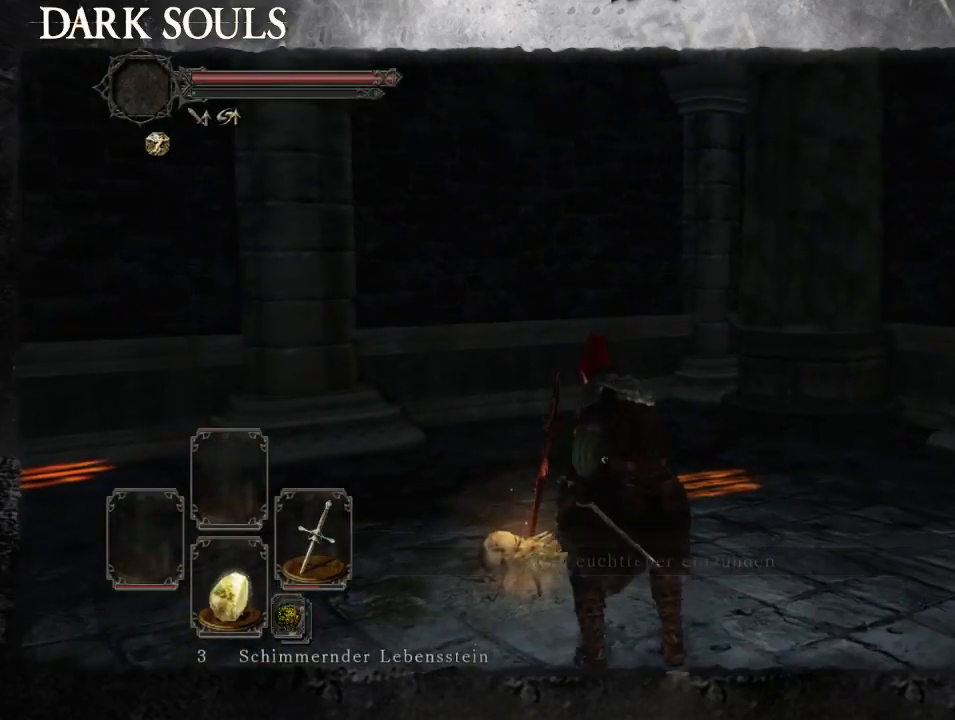
{"dt_ms": 500, "buttons": [], "left_stick": "center", "right_stick": "center", "events": [[100, "CROSS", "up"]]}
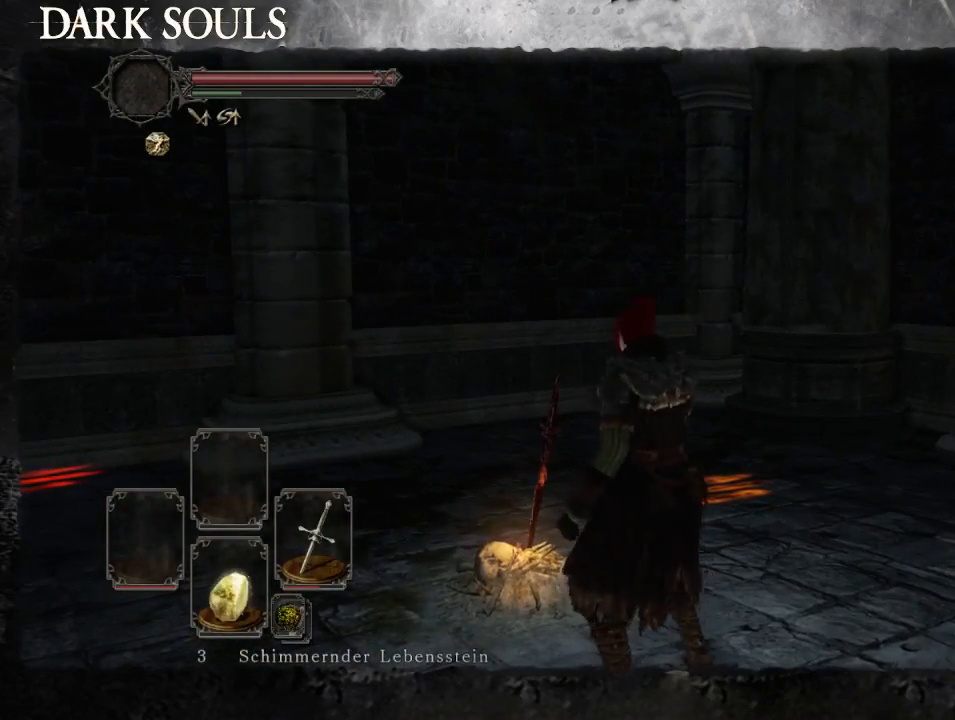
{"dt_ms": 500, "buttons": [], "left_stick": "center", "right_stick": "left", "events": [[433, "right_stick", "left"]]}
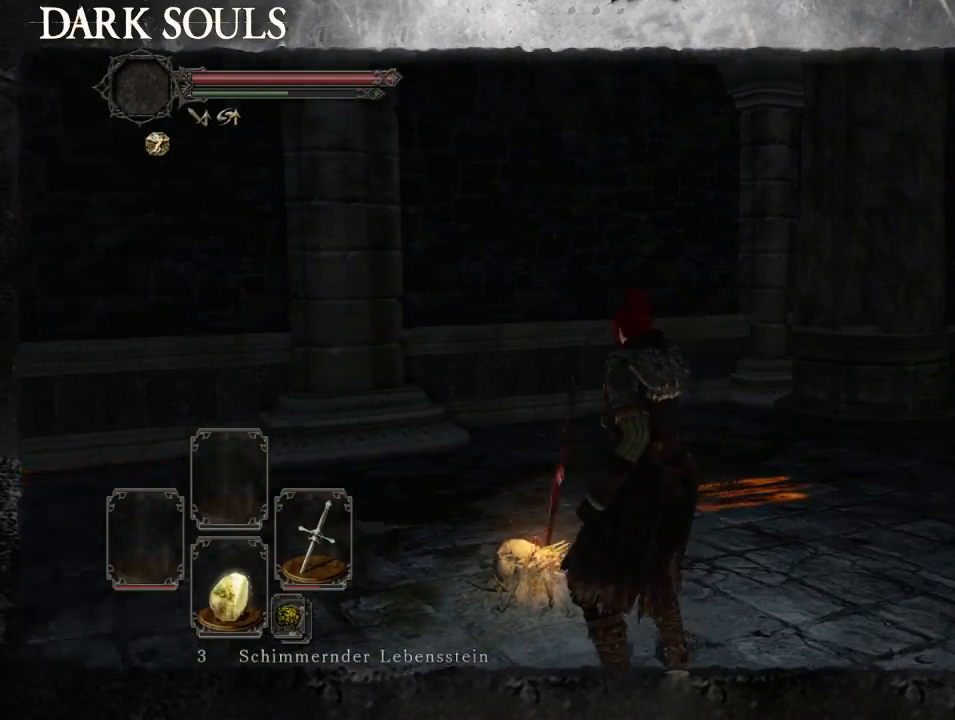
{"dt_ms": 500, "buttons": [], "left_stick": "center", "right_stick": "center", "events": [[233, "right_stick", "center"]]}
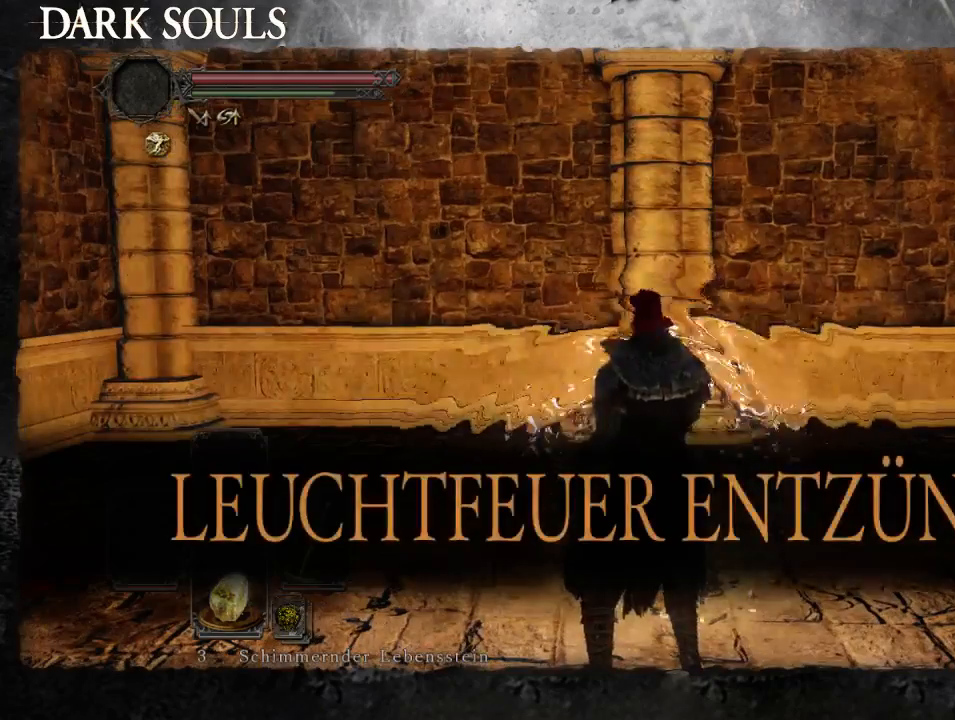
{"dt_ms": 500, "buttons": [], "left_stick": "center", "right_stick": "center", "events": []}
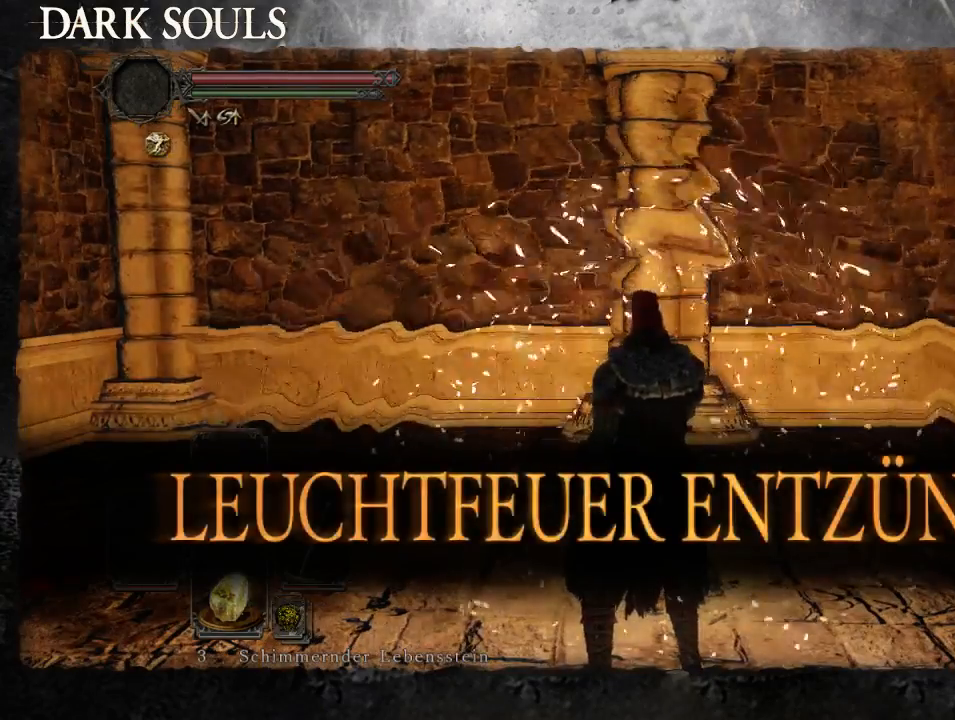
{"dt_ms": 1000, "buttons": [], "left_stick": "center", "right_stick": "center"}
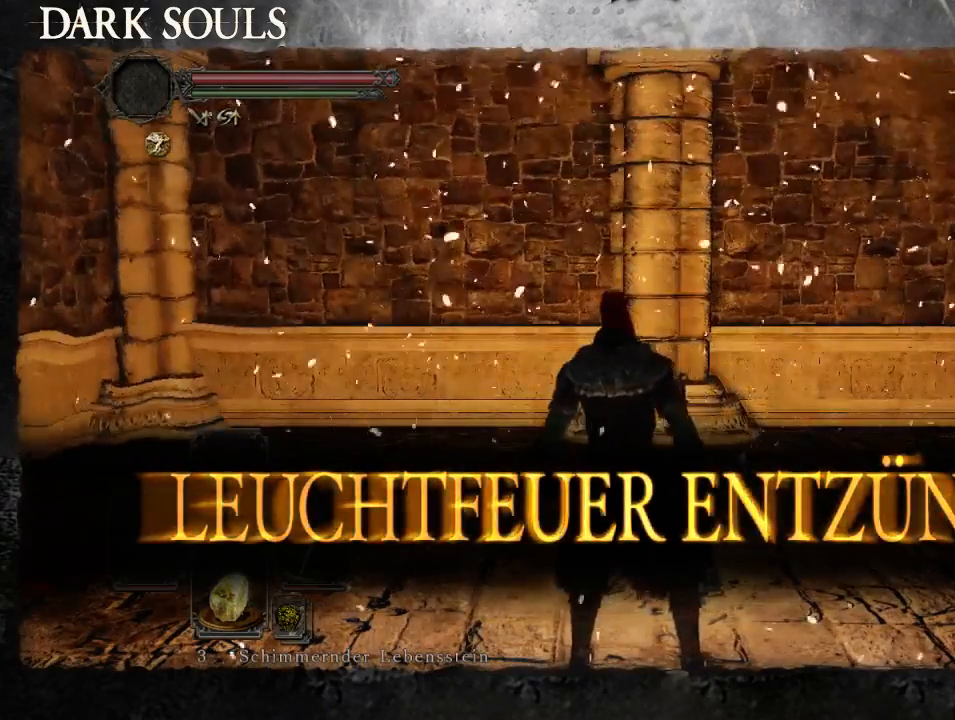
{"dt_ms": 1000, "buttons": [], "left_stick": "center", "right_stick": "center"}
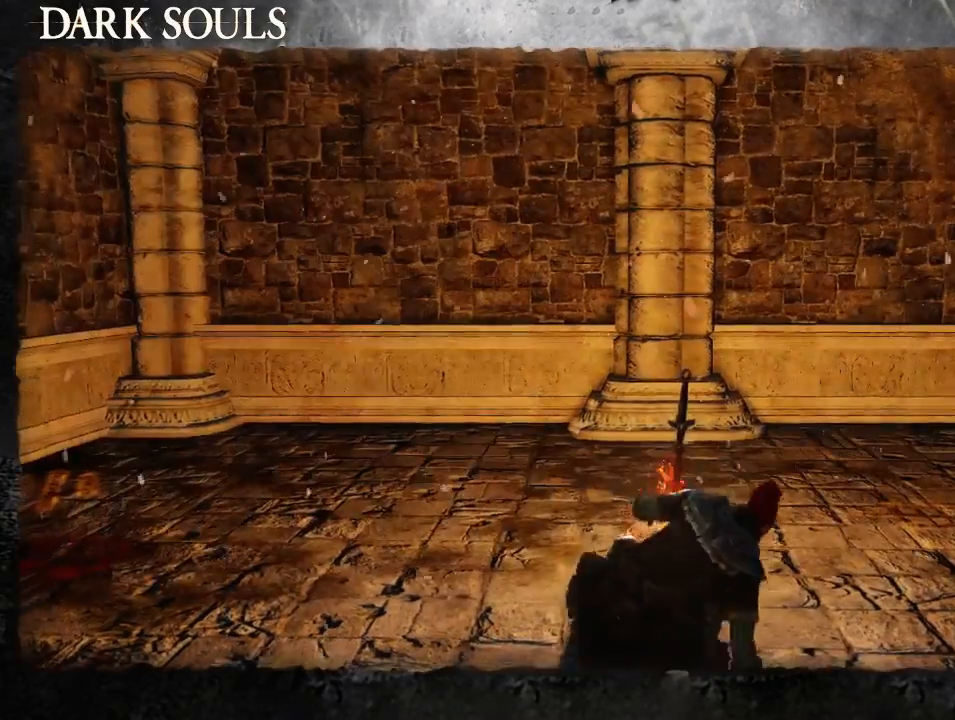
{"dt_ms": 1000, "buttons": [], "left_stick": "center", "right_stick": "center"}
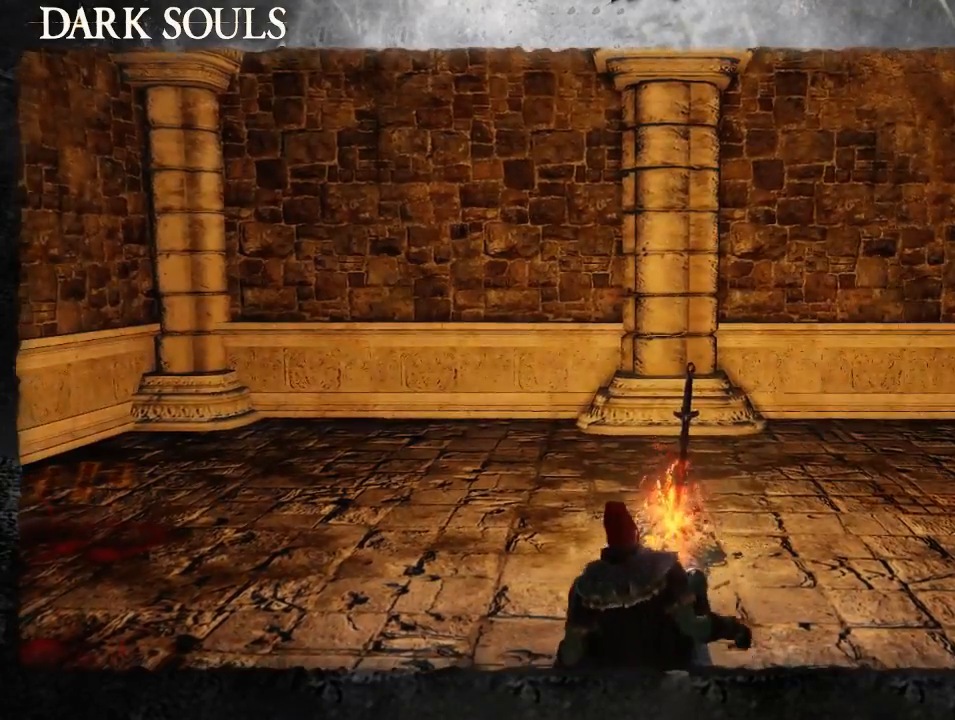
{"dt_ms": 500, "buttons": [], "left_stick": "center", "right_stick": "center"}
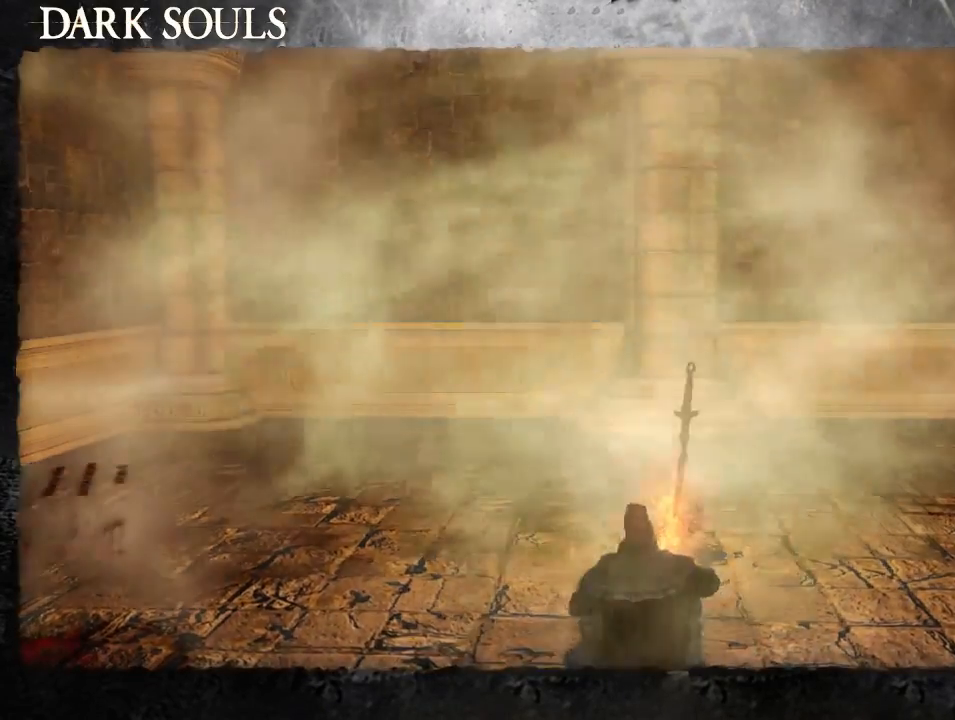
{"dt_ms": 500, "buttons": [], "left_stick": "center", "right_stick": "center", "events": []}
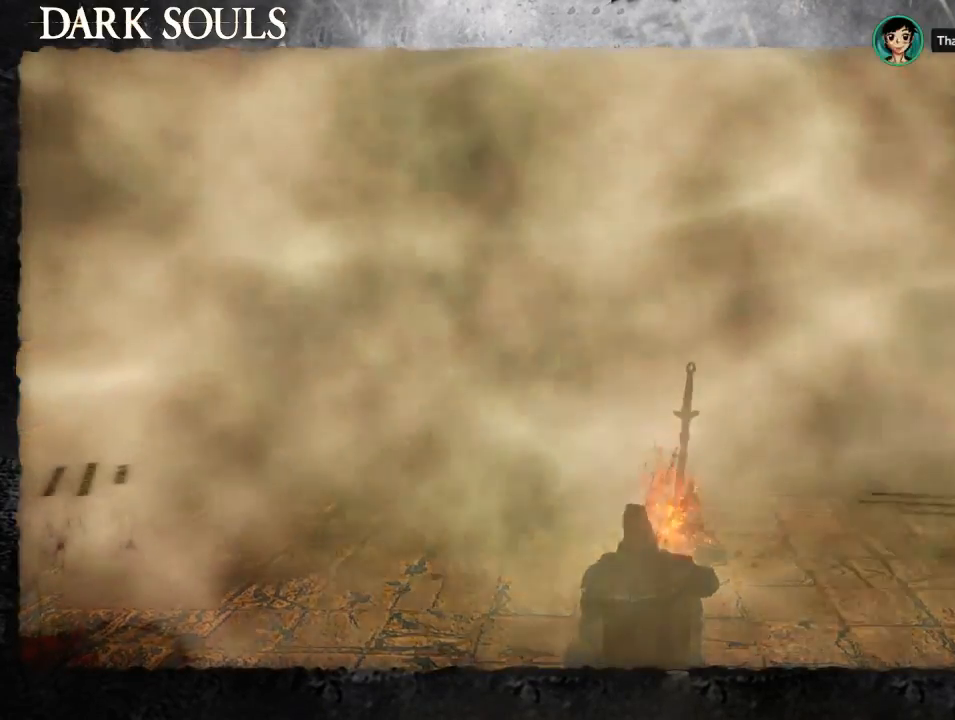
{"dt_ms": 500, "buttons": [], "left_stick": "center", "right_stick": "center", "events": []}
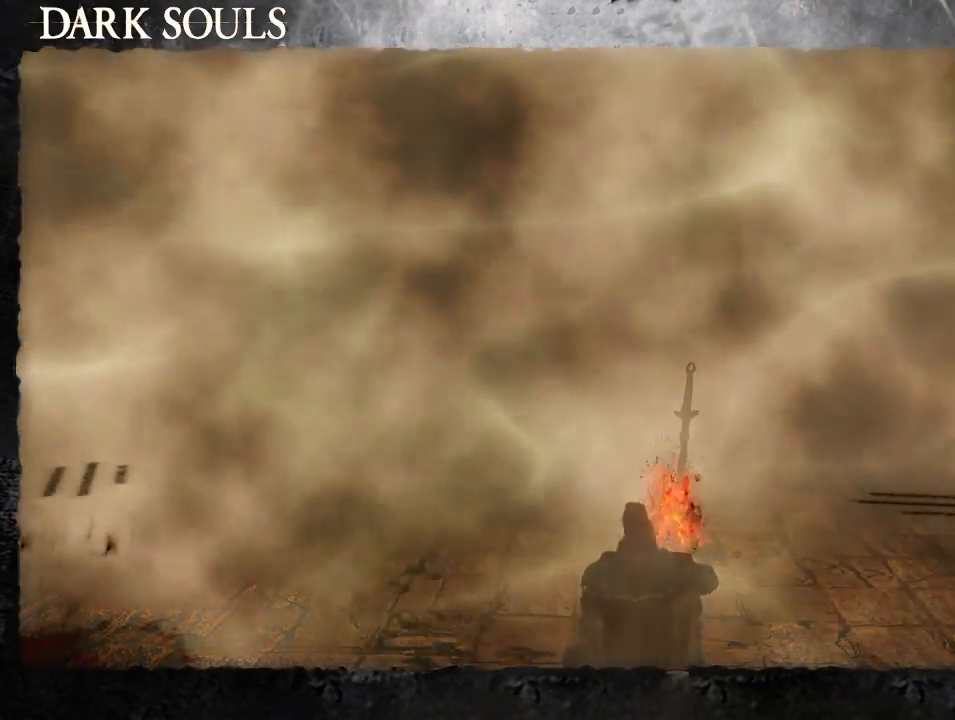
{"dt_ms": 500, "buttons": [], "left_stick": "center", "right_stick": "left", "events": [[500, "right_stick", "left"]]}
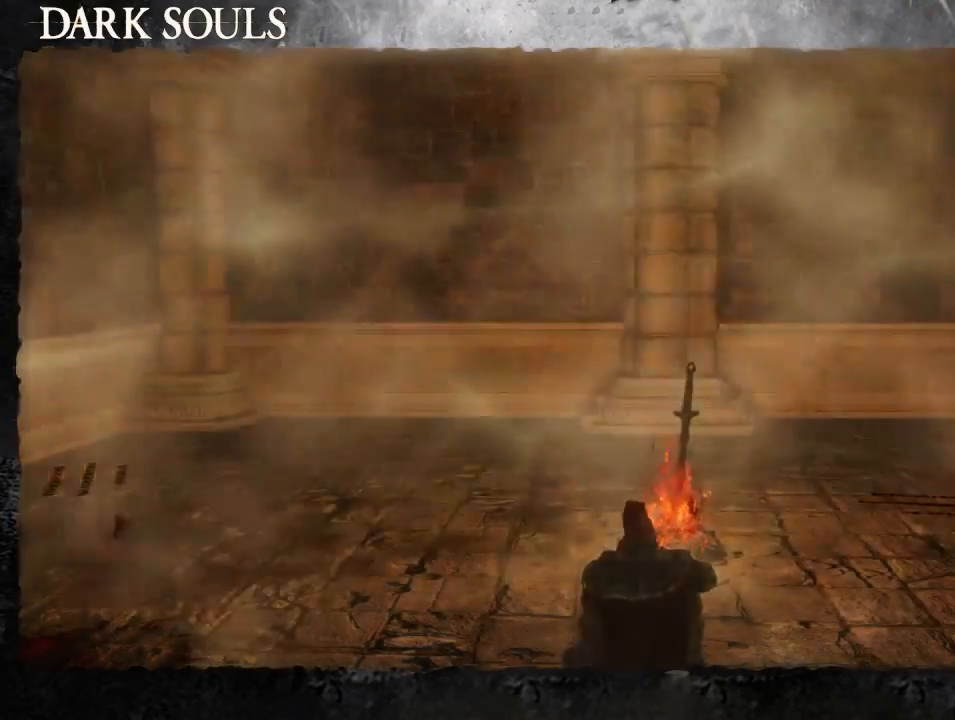
{"dt_ms": 500, "buttons": [], "left_stick": "up-right", "right_stick": "center", "events": [[100, "left_stick", "up"], [267, "right_stick", "center"], [367, "left_stick", "up-right"]]}
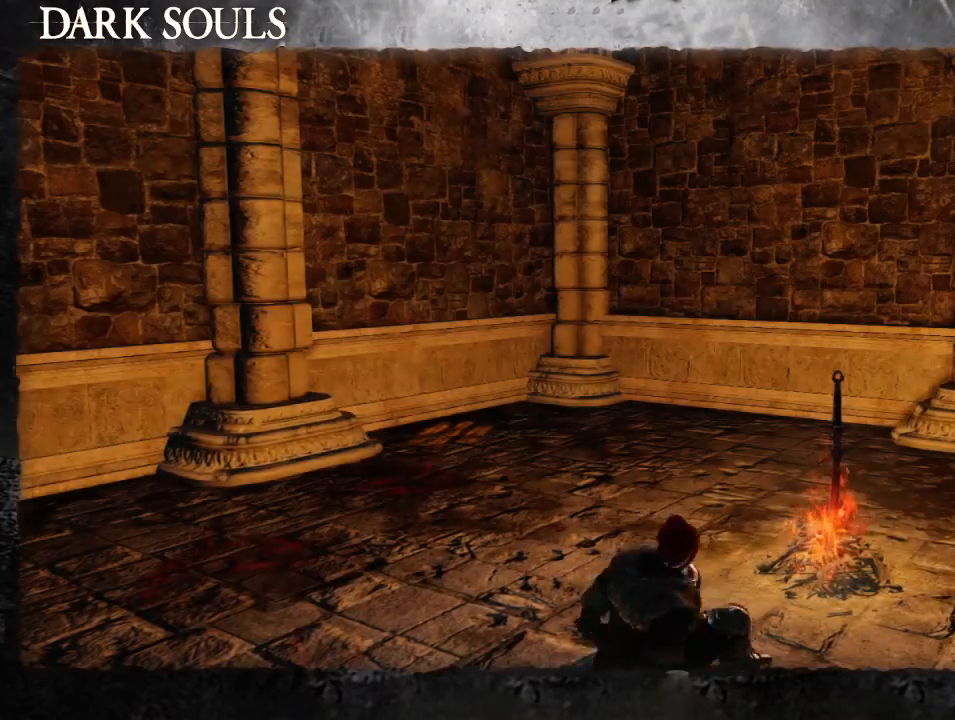
{"dt_ms": 500, "buttons": [], "left_stick": "up-right", "right_stick": "center", "events": []}
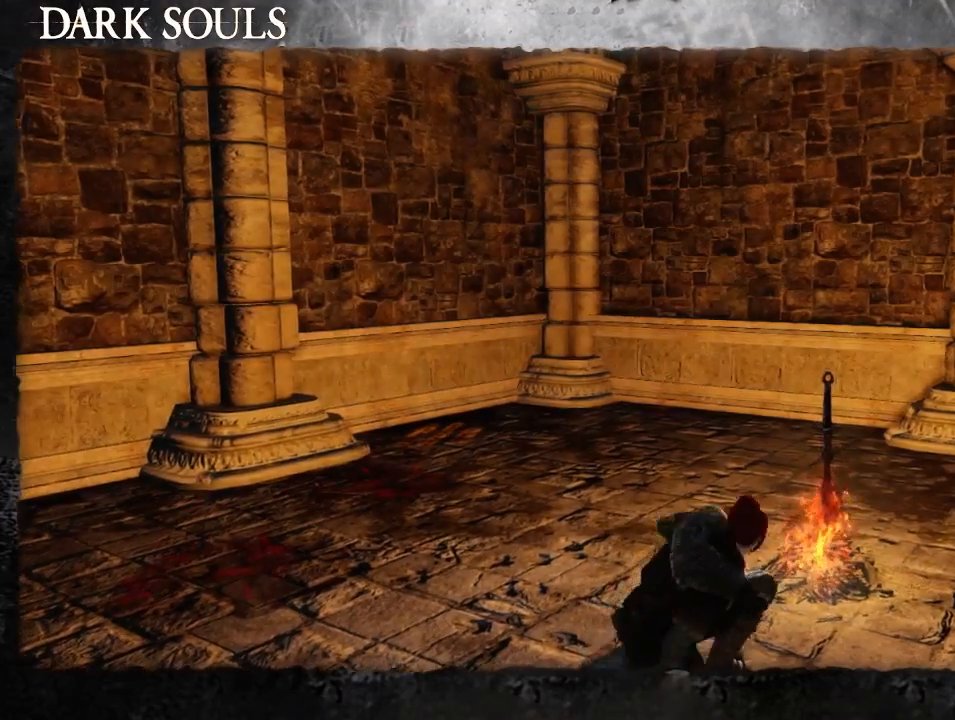
{"dt_ms": 500, "buttons": [], "left_stick": "up-right", "right_stick": "center", "events": [[367, "CROSS", "down"], [467, "CROSS", "up"]]}
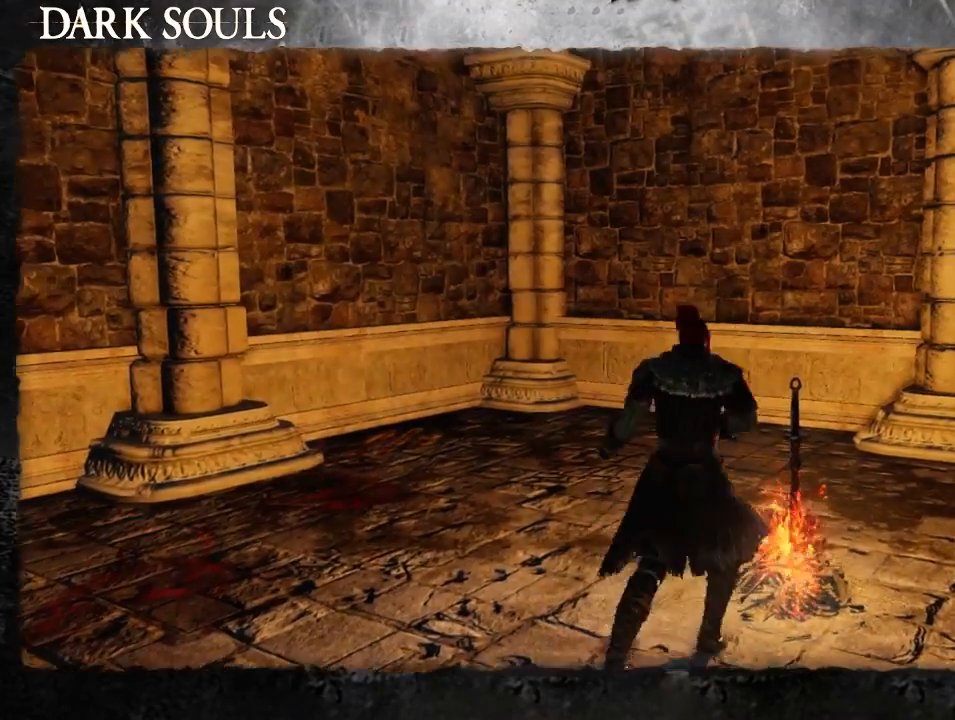
{"dt_ms": 500, "buttons": [], "left_stick": "center", "right_stick": "center", "events": [[67, "CROSS", "down"], [100, "left_stick", "center"], [167, "CROSS", "up"], [333, "CROSS", "down"], [400, "CROSS", "up"]]}
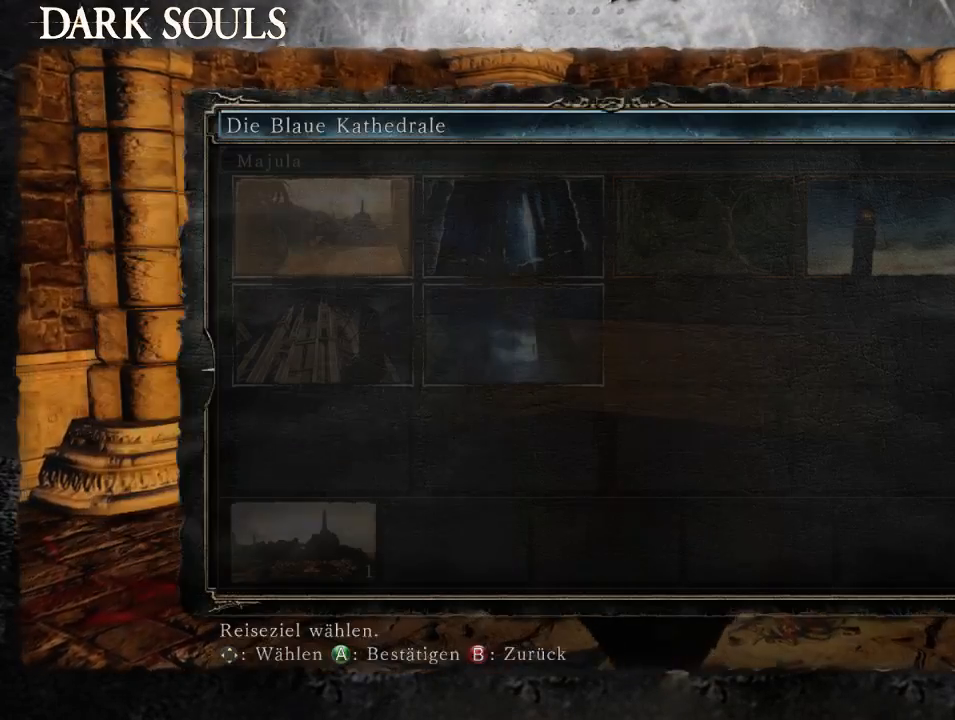
{"dt_ms": 500, "buttons": ["DPAD_RIGHT"], "left_stick": "center", "right_stick": "center", "events": [[267, "DPAD_RIGHT", "down"], [367, "DPAD_RIGHT", "up"], [467, "DPAD_RIGHT", "down"]]}
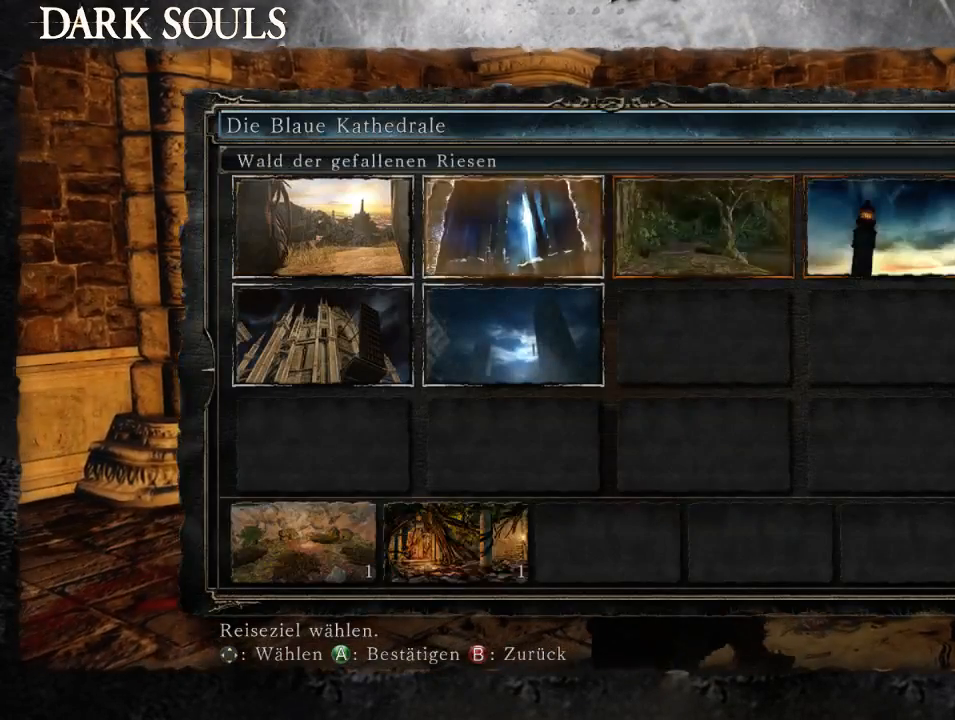
{"dt_ms": 500, "buttons": [], "left_stick": "center", "right_stick": "center", "events": [[33, "DPAD_RIGHT", "up"], [167, "DPAD_RIGHT", "down"], [267, "DPAD_RIGHT", "up"], [300, "CROSS", "down"], [400, "CROSS", "up"]]}
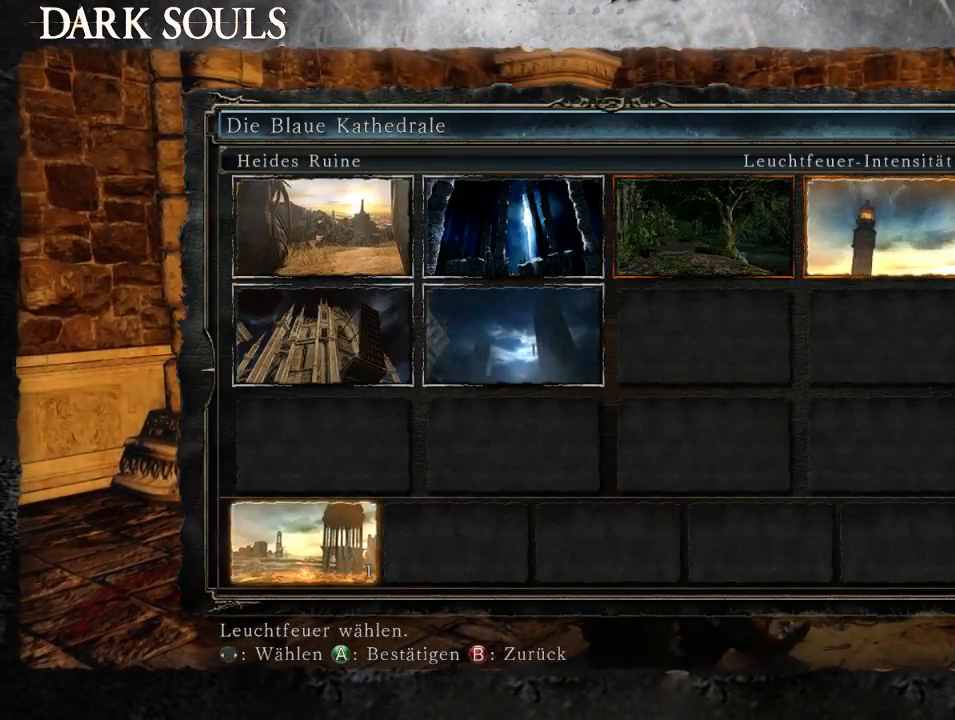
{"dt_ms": 500, "buttons": [], "left_stick": "center", "right_stick": "center", "events": [[267, "CIRCLE", "down"], [400, "CIRCLE", "up"]]}
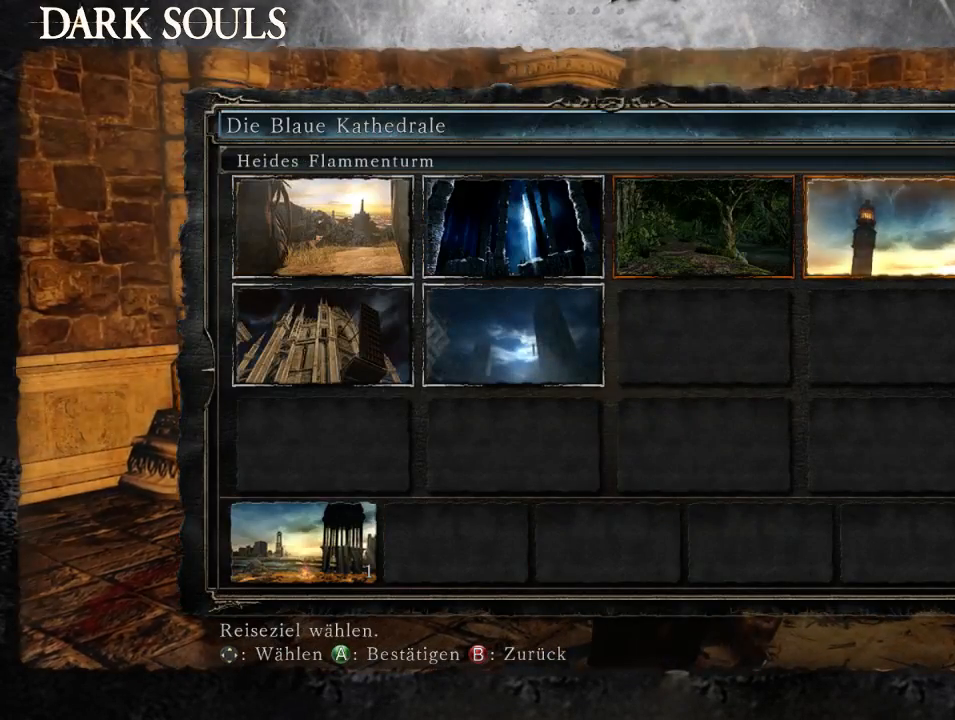
{"dt_ms": 500, "buttons": [], "left_stick": "center", "right_stick": "center", "events": [[233, "DPAD_RIGHT", "down"], [333, "DPAD_RIGHT", "up"]]}
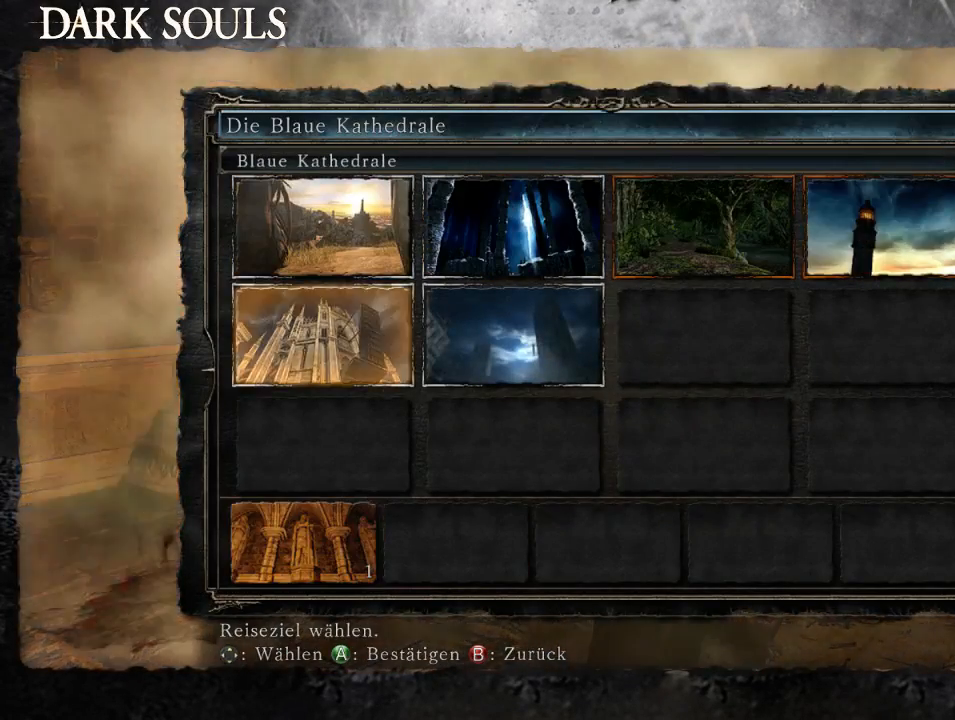
{"dt_ms": 1000, "buttons": [], "left_stick": "center", "right_stick": "center"}